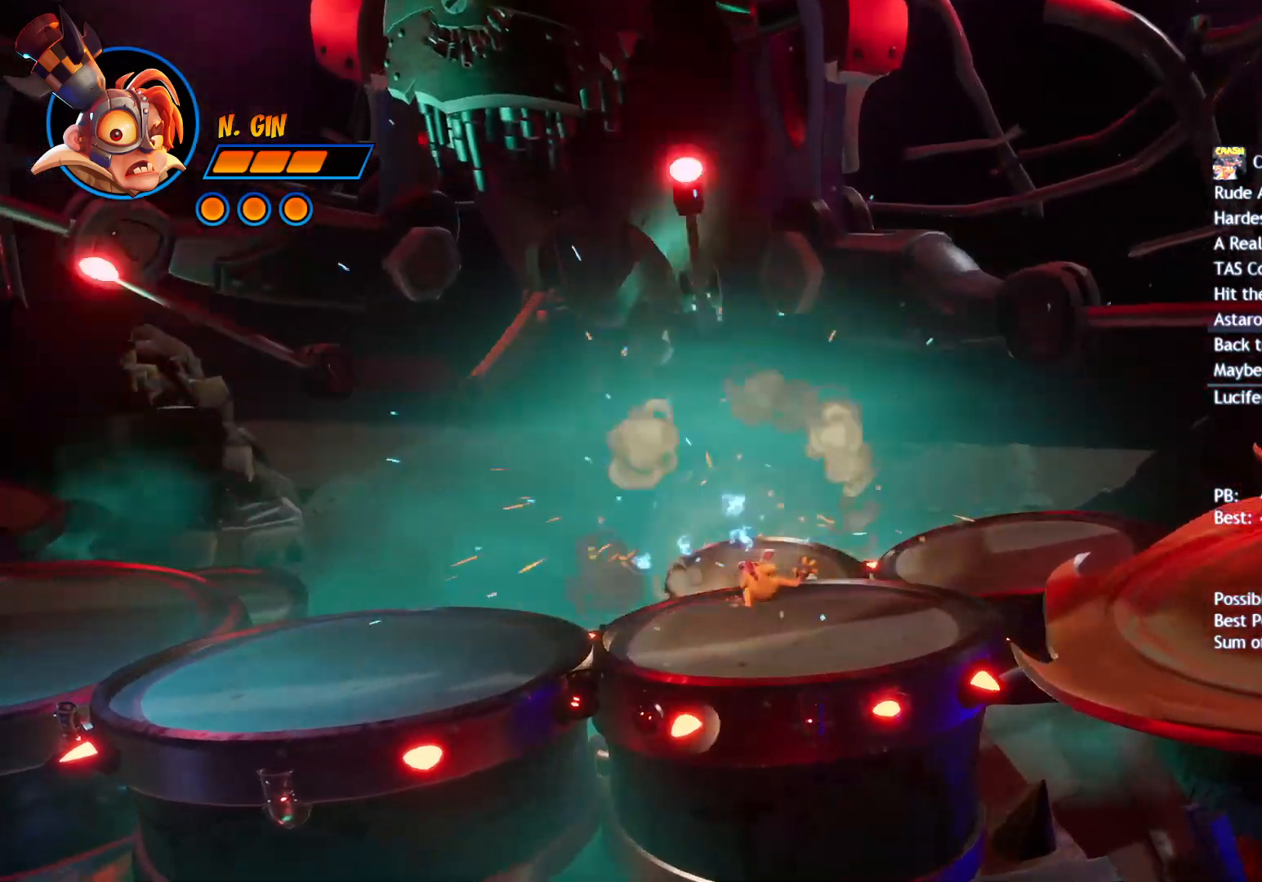
Gameplay with a controller (PlayStation layout); each line is a JSON object with the inputs held at the frame after it. "events" lists button and stick changes between this image and that frame as [ms after this image, input, new state], when the widget could be followed in between. Not read: right_stick.
{"buttons": [], "left_stick": "up", "events": [[300, "CIRCLE", "down"], [400, "CIRCLE", "up"], [400, "CROSS", "down"], [500, "CROSS", "up"]]}
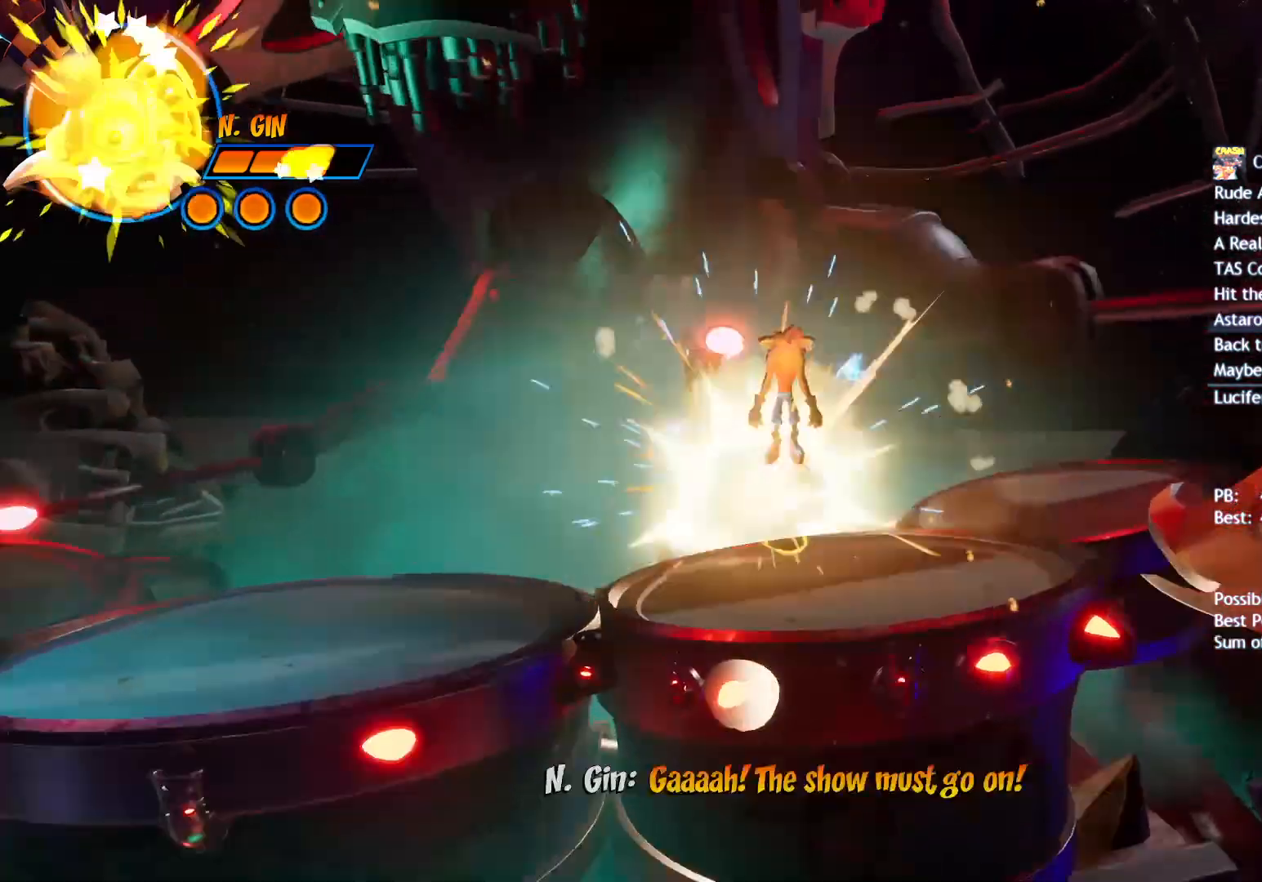
{"buttons": ["R1"], "left_stick": "center", "events": [[100, "R1", "down"], [100, "left_stick", "center"], [200, "R1", "up"], [300, "R1", "down"], [400, "R1", "up"], [433, "R1", "down"]]}
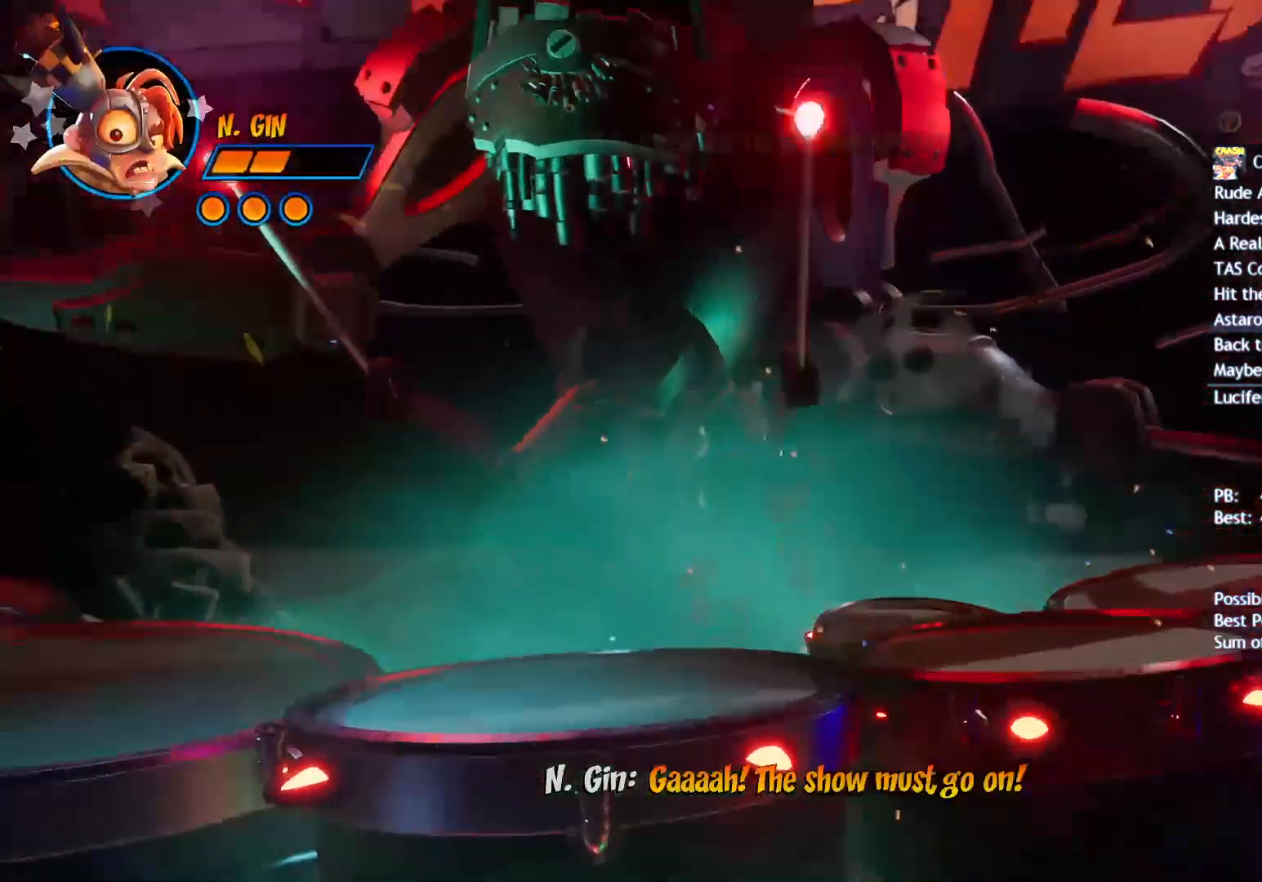
{"buttons": [], "left_stick": "center", "events": [[33, "R1", "up"]]}
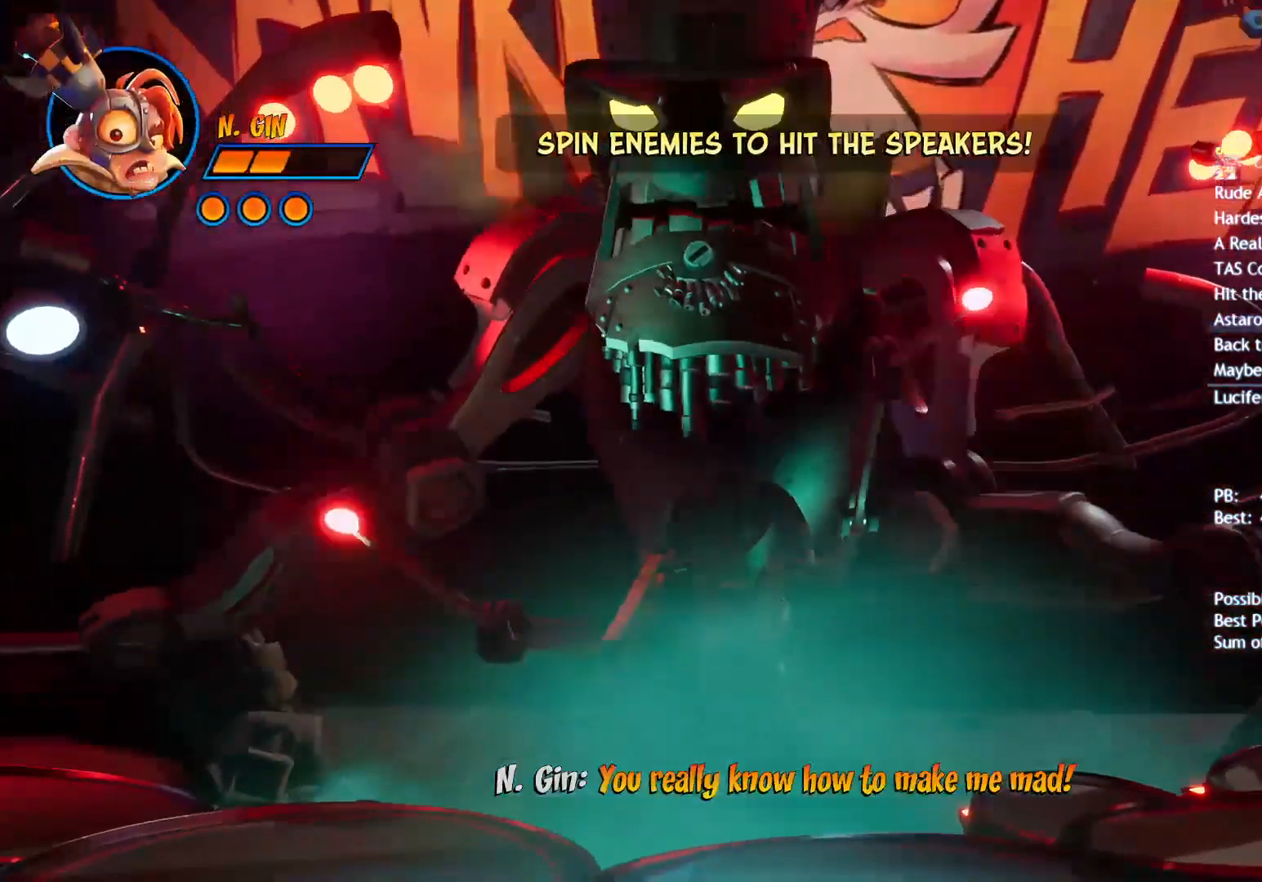
{"buttons": [], "left_stick": "center", "events": []}
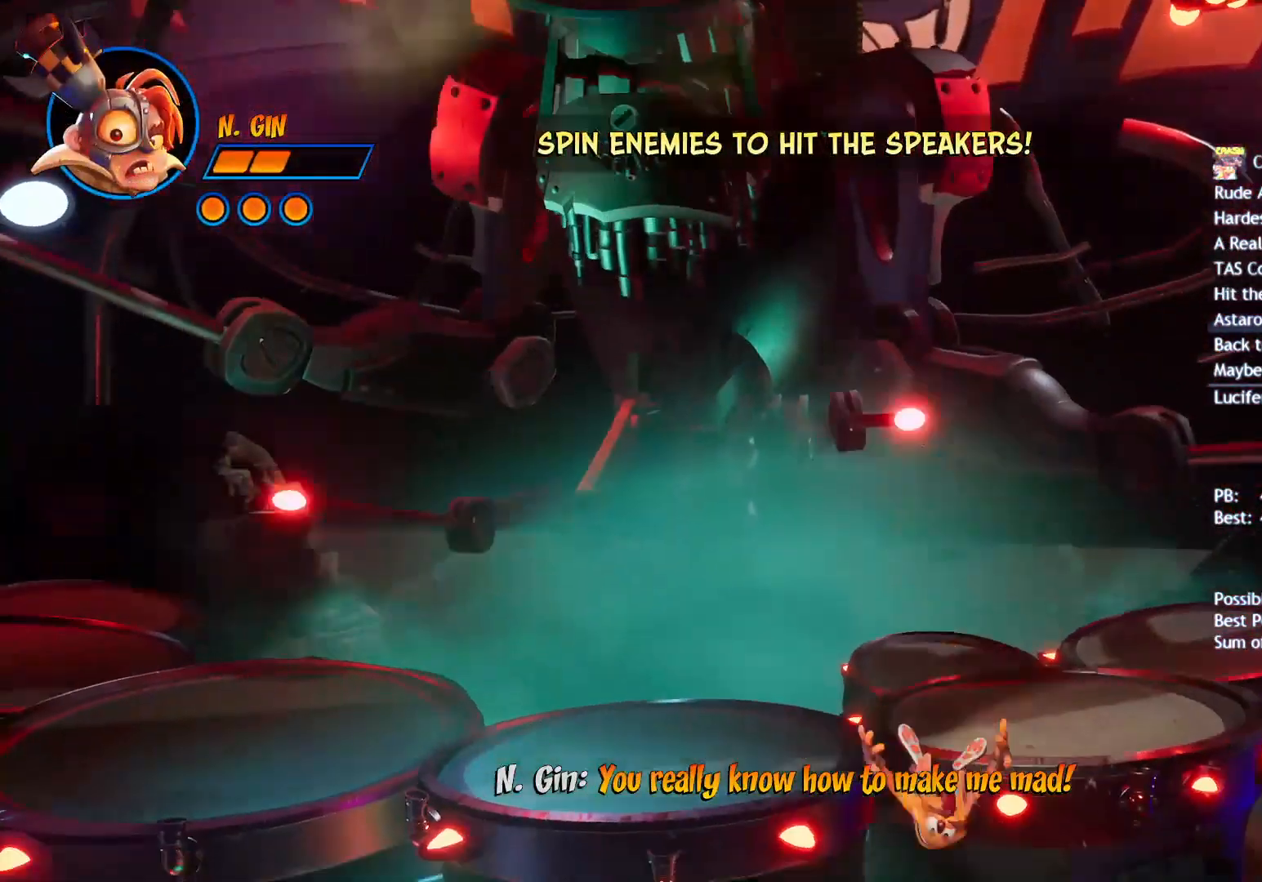
{"buttons": [], "left_stick": "center", "events": []}
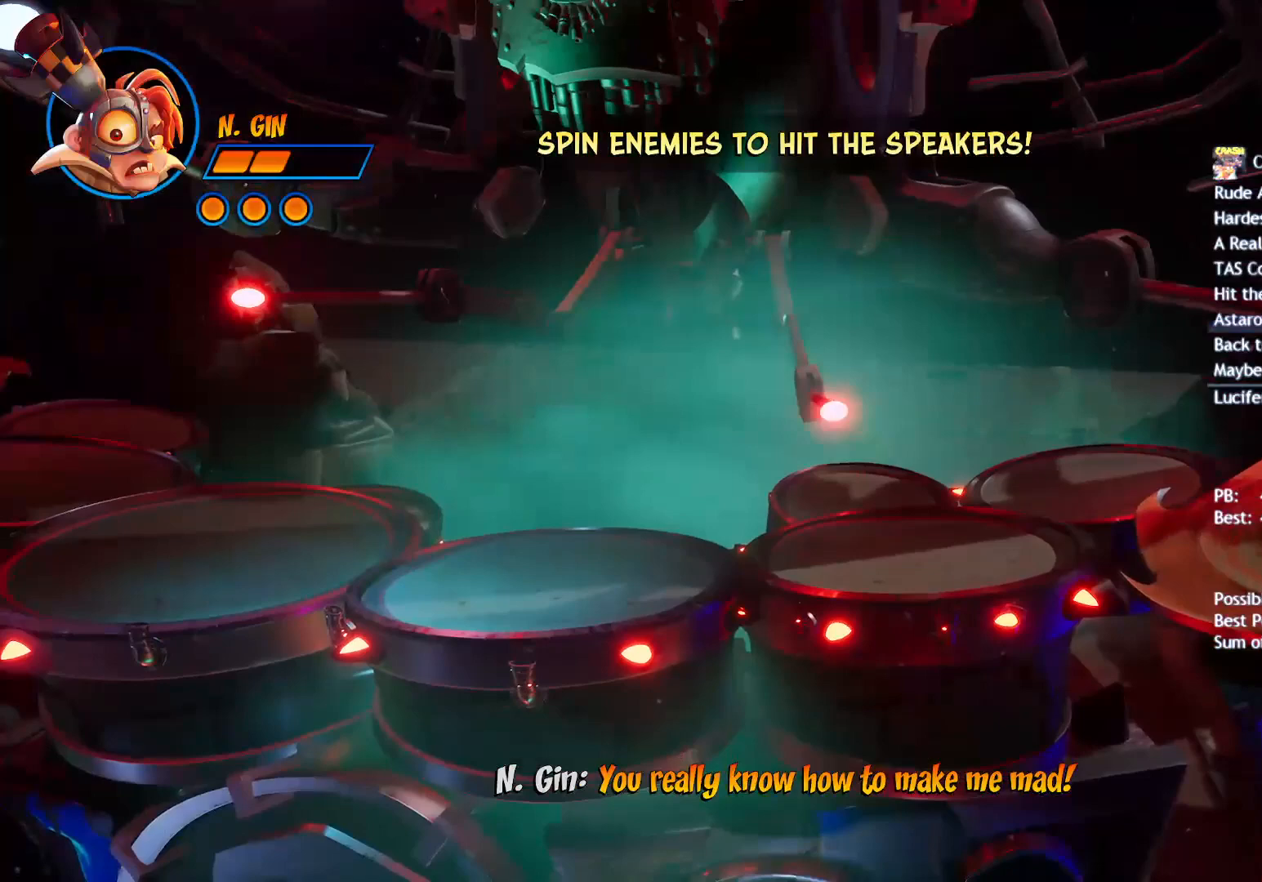
{"buttons": [], "left_stick": "center", "events": []}
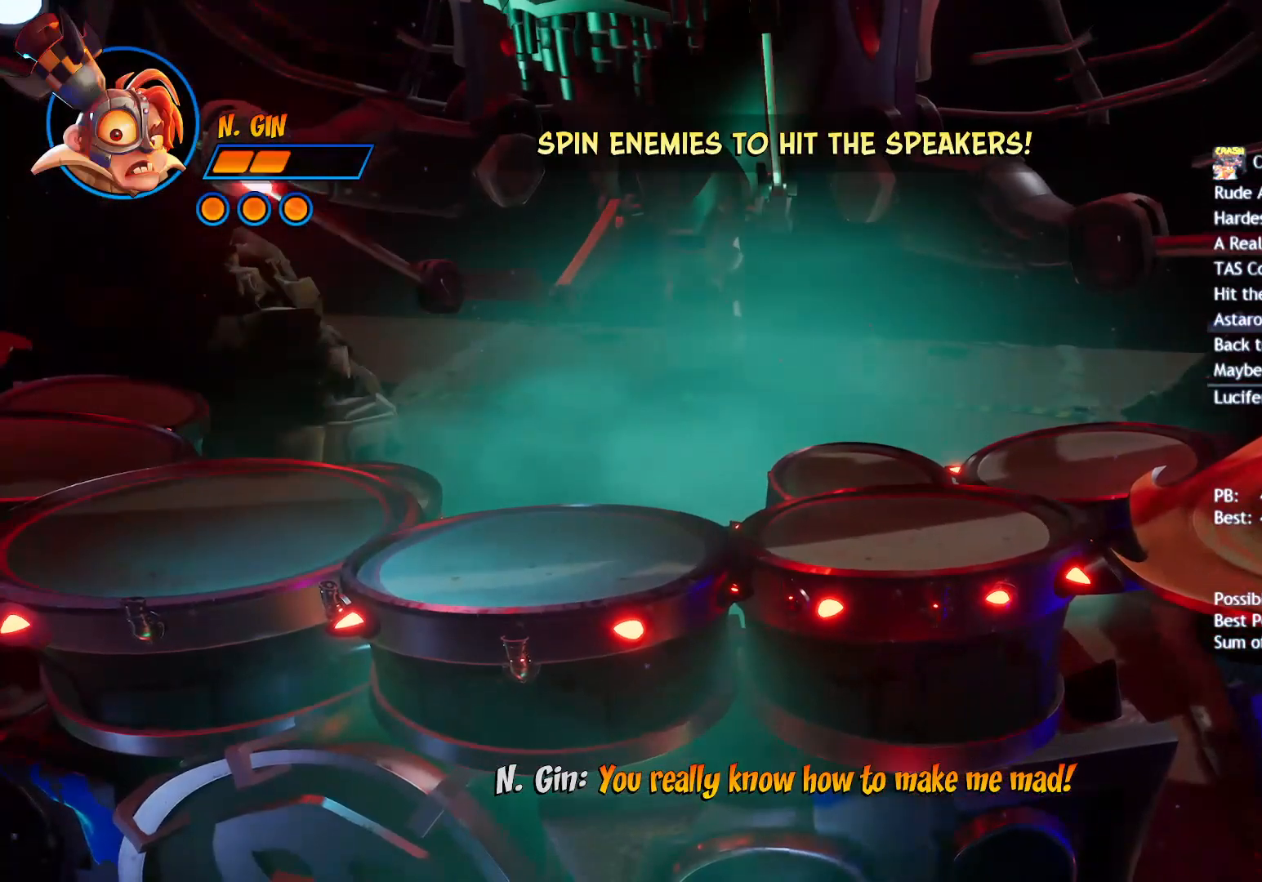
{"buttons": [], "left_stick": "center", "events": []}
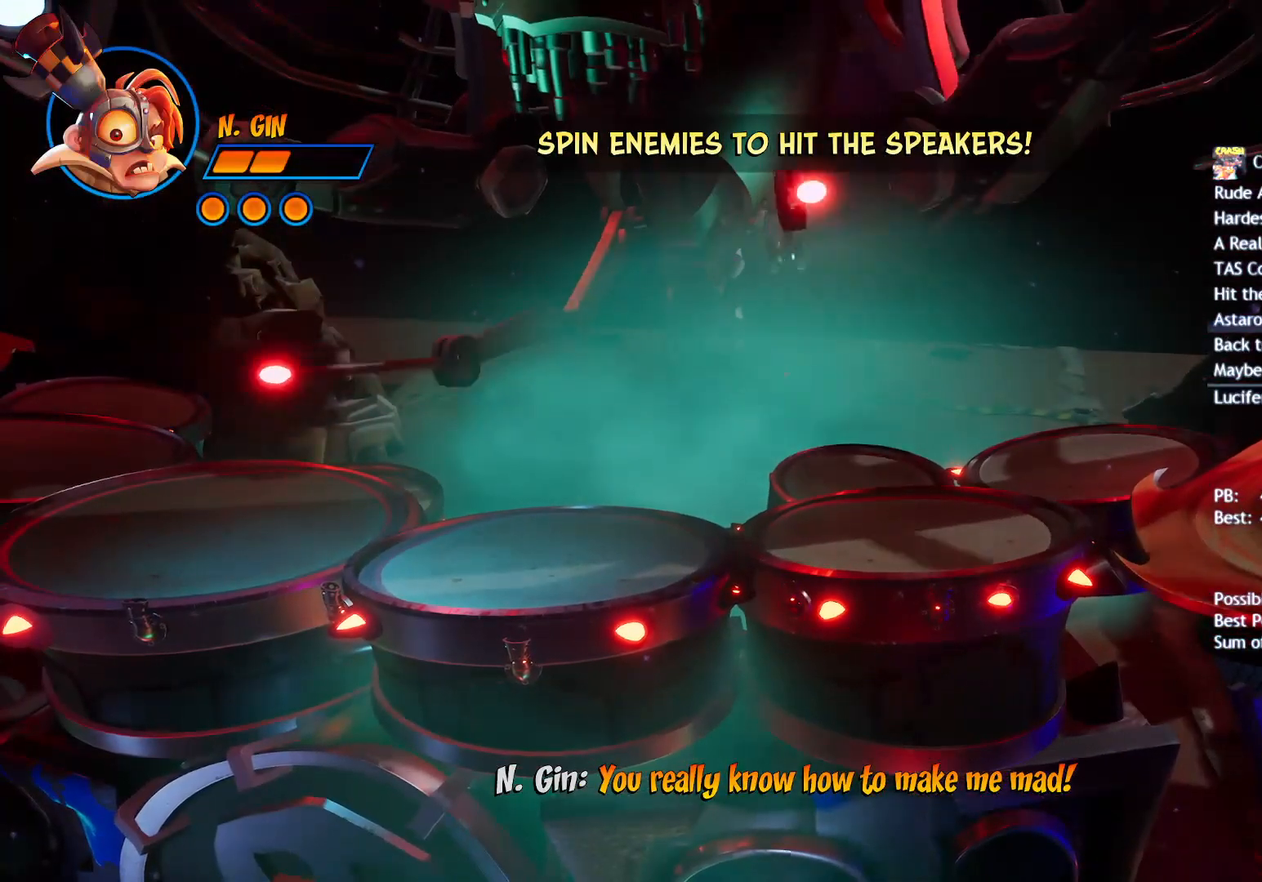
{"buttons": ["CROSS"], "left_stick": "up-left", "events": [[133, "left_stick", "up-right"], [233, "CIRCLE", "down"], [333, "CIRCLE", "up"], [333, "left_stick", "up-left"], [367, "CROSS", "down"]]}
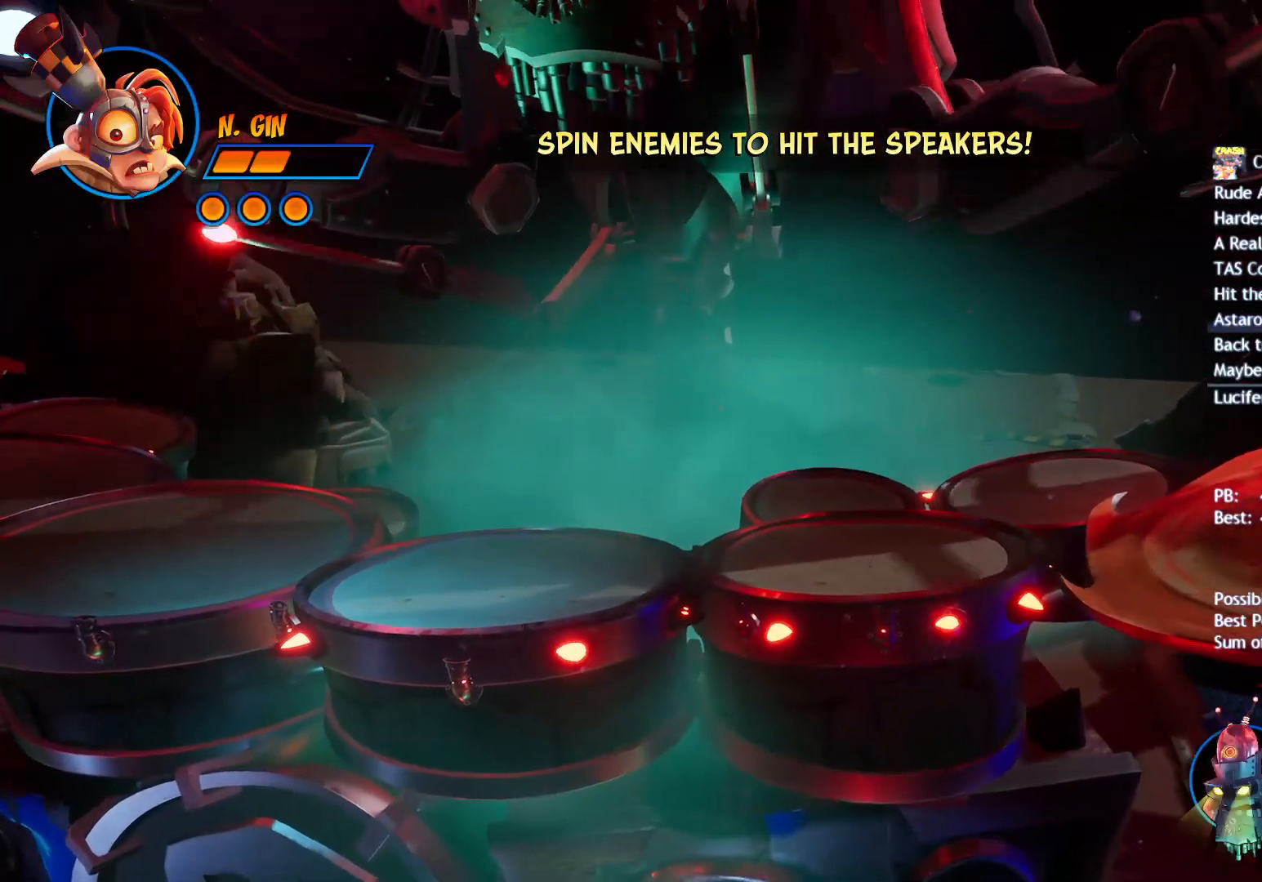
{"buttons": [], "left_stick": "up-left", "events": [[100, "CROSS", "up"], [233, "CROSS", "down"], [400, "CROSS", "up"]]}
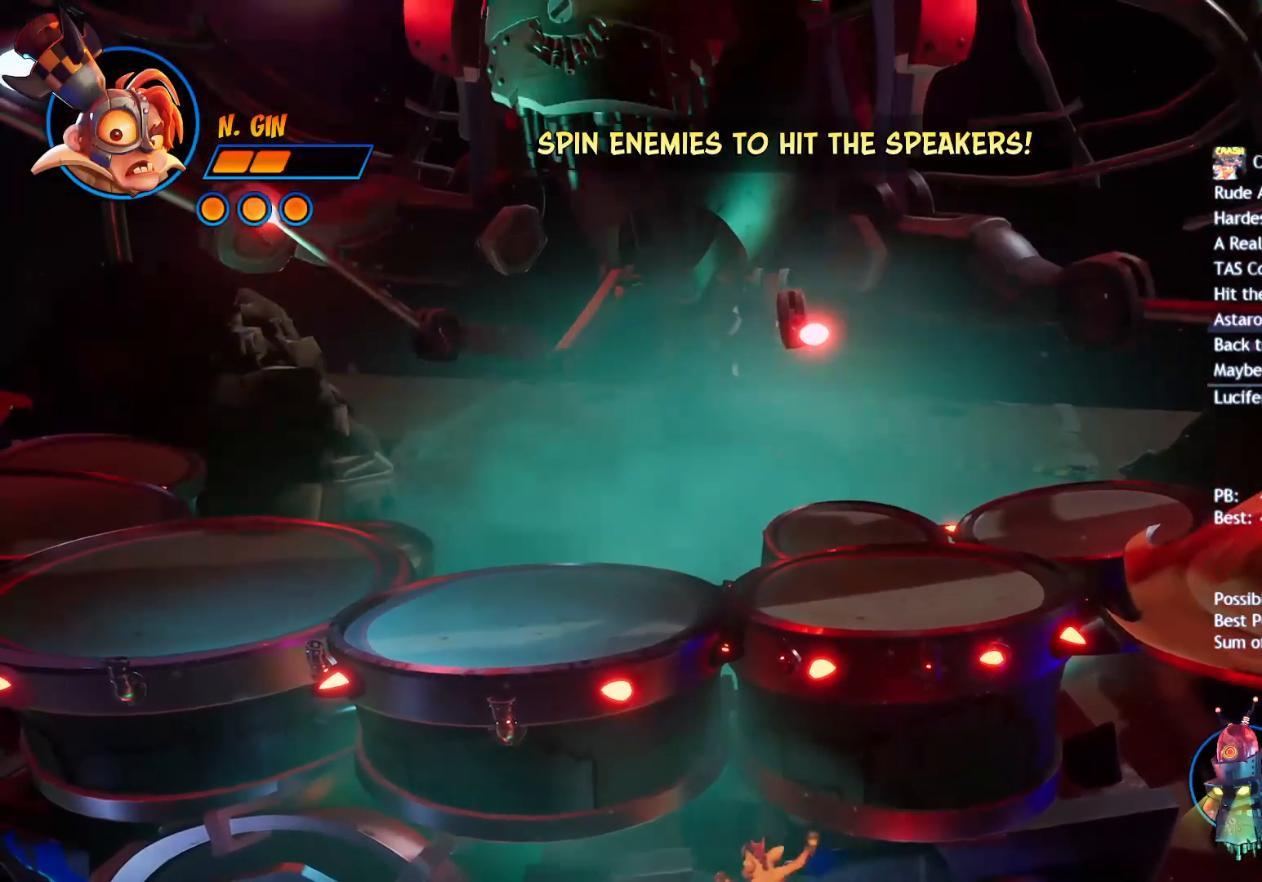
{"buttons": ["CROSS"], "left_stick": "up", "events": [[400, "CIRCLE", "down"], [433, "CIRCLE", "up"], [433, "CROSS", "down"], [433, "left_stick", "up"]]}
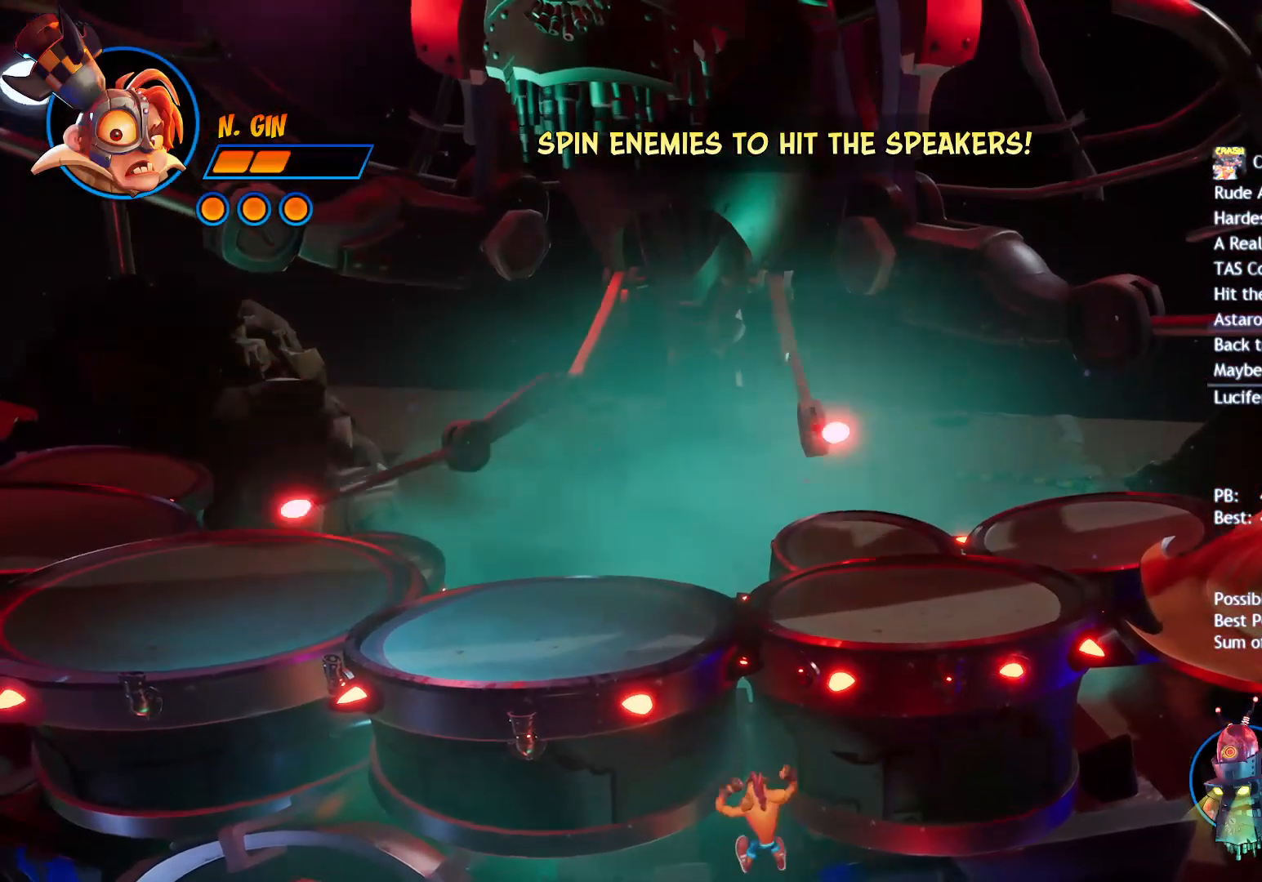
{"buttons": ["CROSS"], "left_stick": "up", "events": [[33, "CROSS", "up"], [367, "CROSS", "down"], [467, "CROSS", "up"], [500, "CROSS", "down"]]}
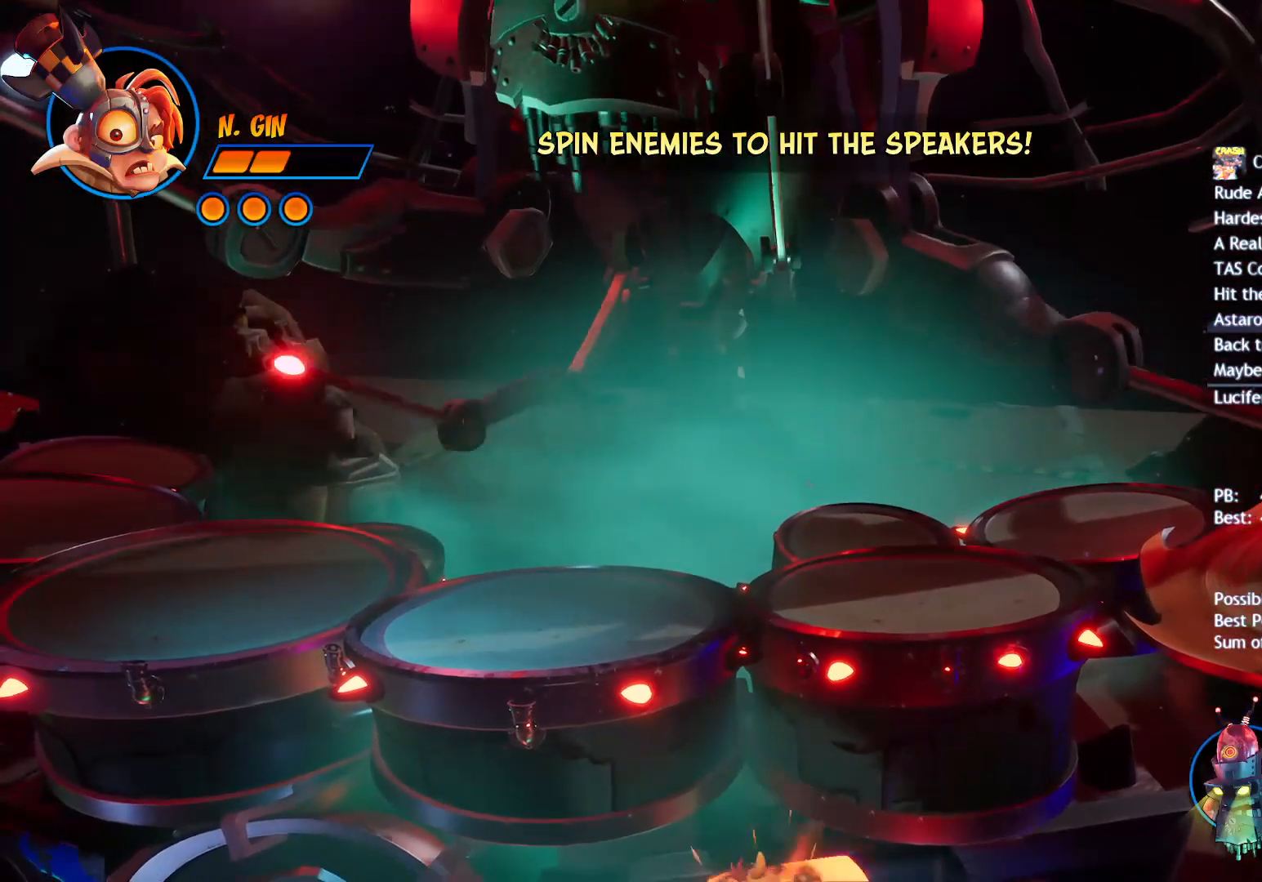
{"buttons": [], "left_stick": "up", "events": [[100, "CROSS", "up"], [167, "CROSS", "down"], [233, "CROSS", "up"], [300, "CROSS", "down"], [400, "CROSS", "up"]]}
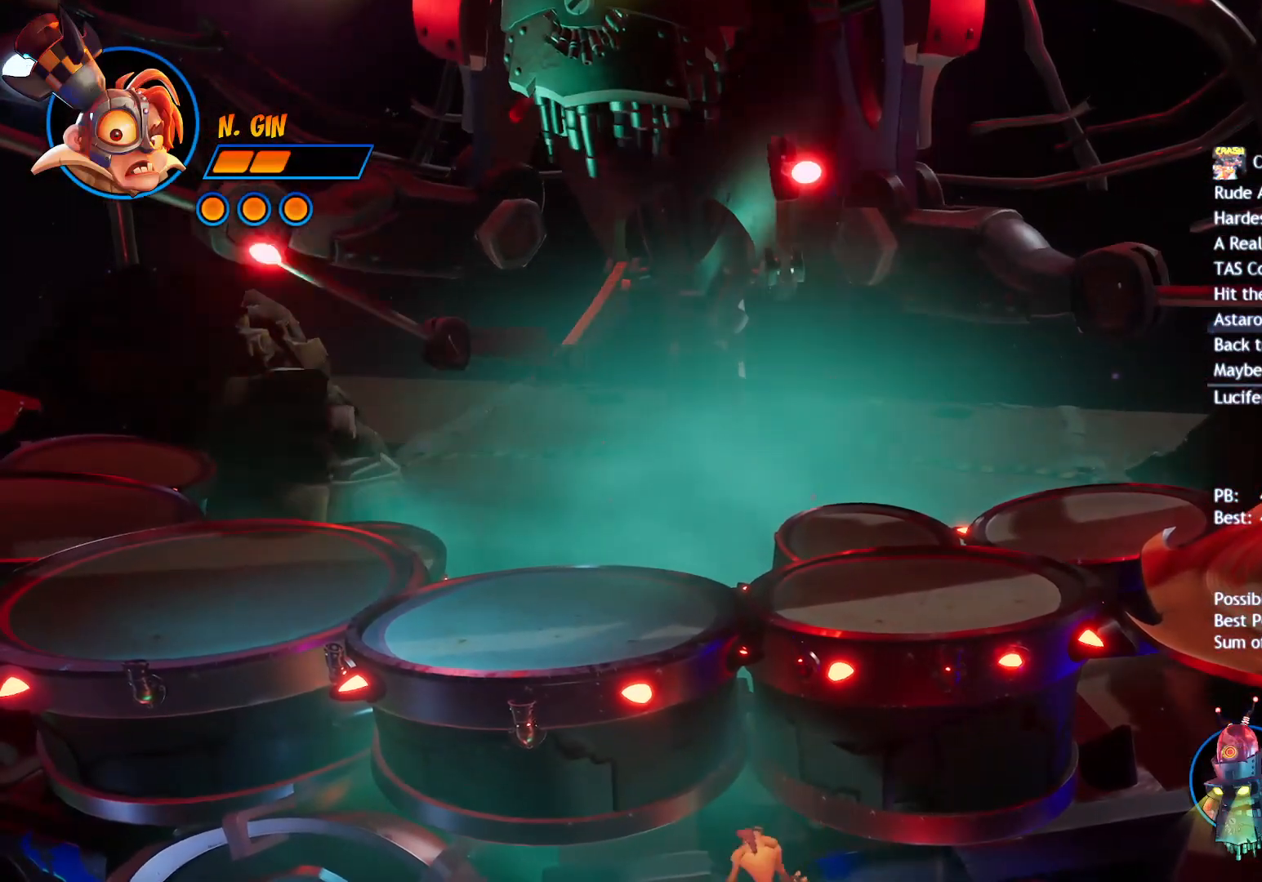
{"buttons": ["CROSS"], "left_stick": "up-right", "events": [[233, "CIRCLE", "down"], [300, "CIRCLE", "up"], [300, "CROSS", "down"], [433, "CROSS", "up"], [500, "CROSS", "down"], [500, "left_stick", "up-right"]]}
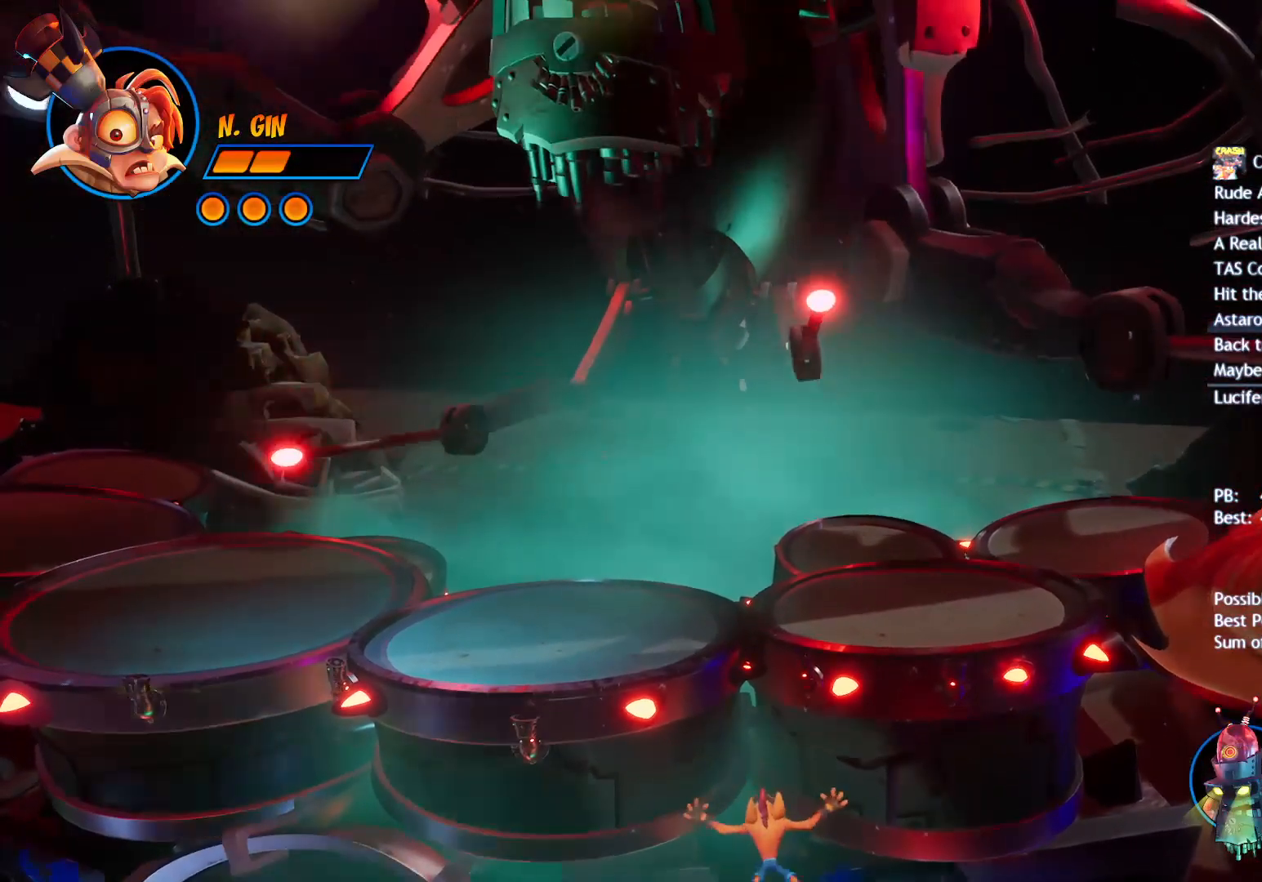
{"buttons": ["CROSS"], "left_stick": "up", "events": [[100, "CROSS", "up"], [100, "left_stick", "up"], [300, "CROSS", "down"], [400, "CROSS", "up"], [433, "CROSS", "down"]]}
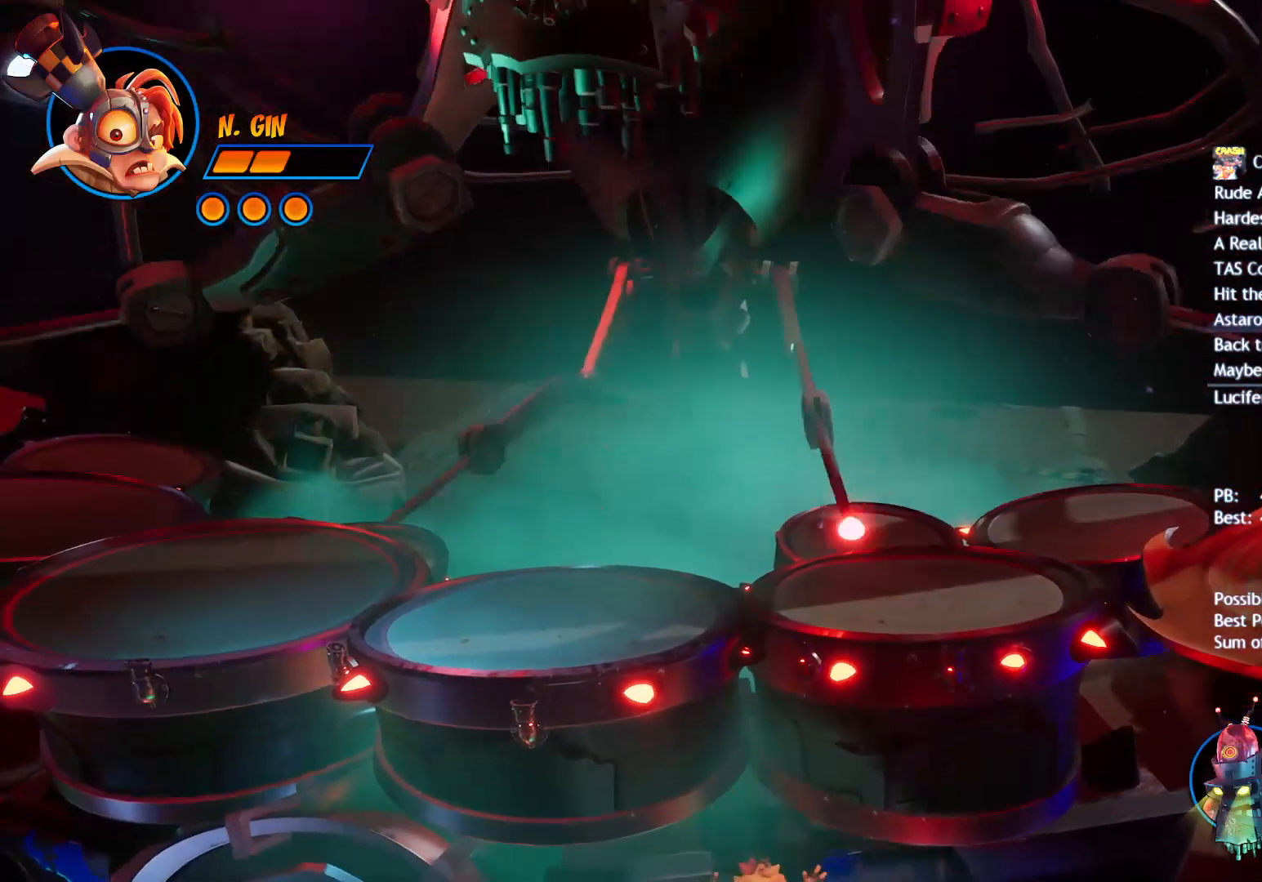
{"buttons": [], "left_stick": "up", "events": [[33, "CROSS", "up"], [100, "CROSS", "down"], [200, "CROSS", "up"]]}
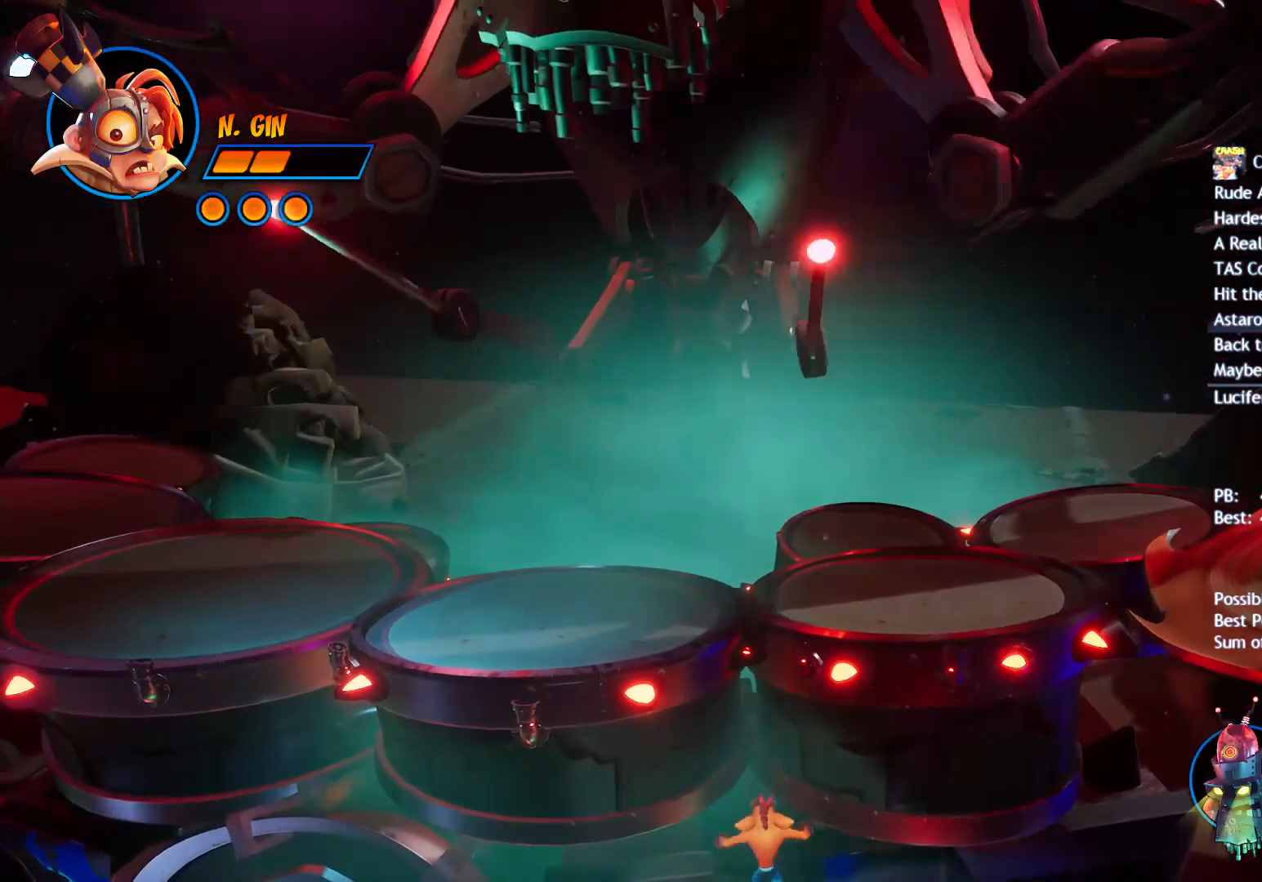
{"buttons": [], "left_stick": "up", "events": [[100, "CIRCLE", "down"], [167, "CIRCLE", "up"], [167, "CROSS", "down"], [300, "CROSS", "up"], [300, "left_stick", "up-right"], [433, "CROSS", "down"], [467, "CROSS", "up"], [500, "left_stick", "up"]]}
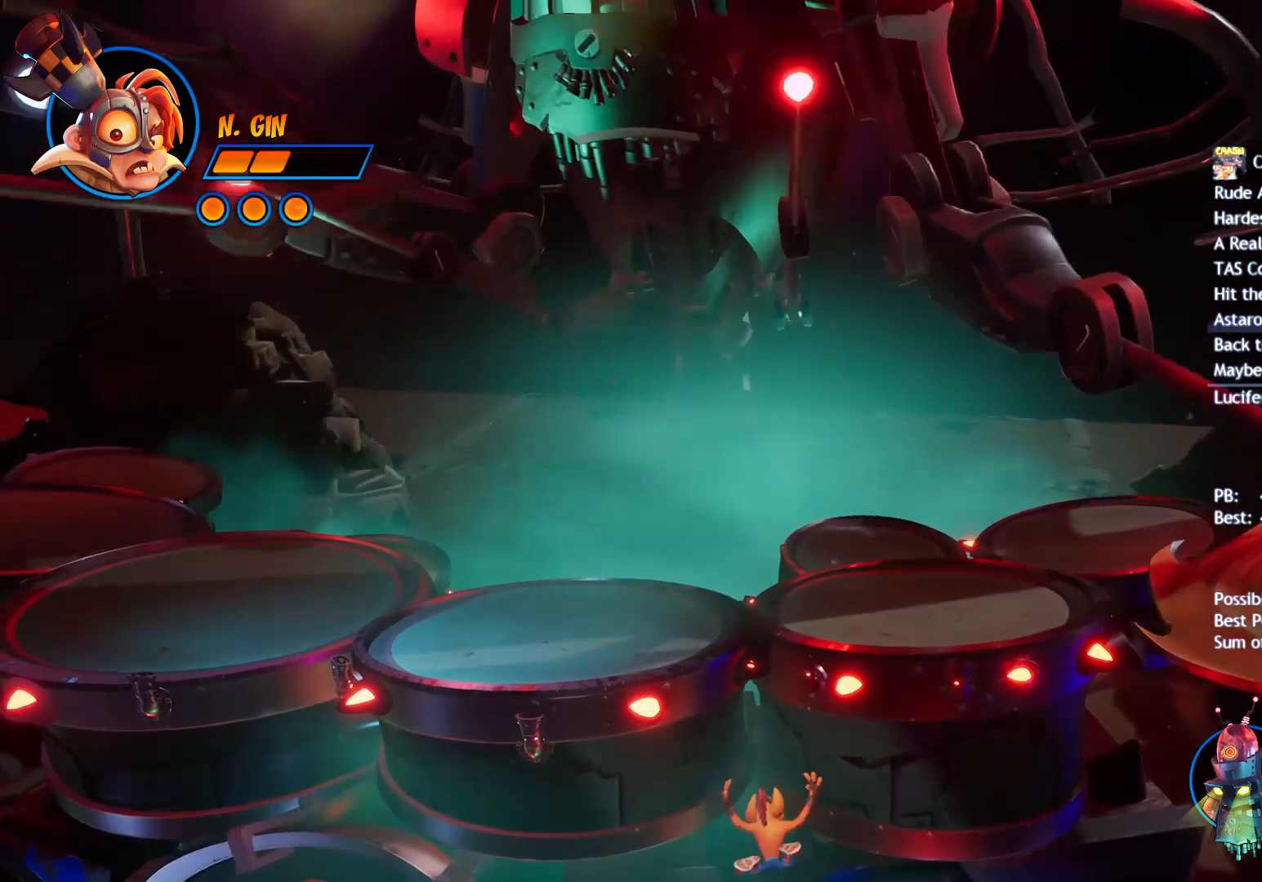
{"buttons": ["CROSS"], "left_stick": "up", "events": [[100, "CROSS", "down"], [100, "L3", "down"], [233, "CROSS", "up"], [300, "CROSS", "down"], [300, "L3", "up"], [400, "CROSS", "up"], [433, "CROSS", "down"]]}
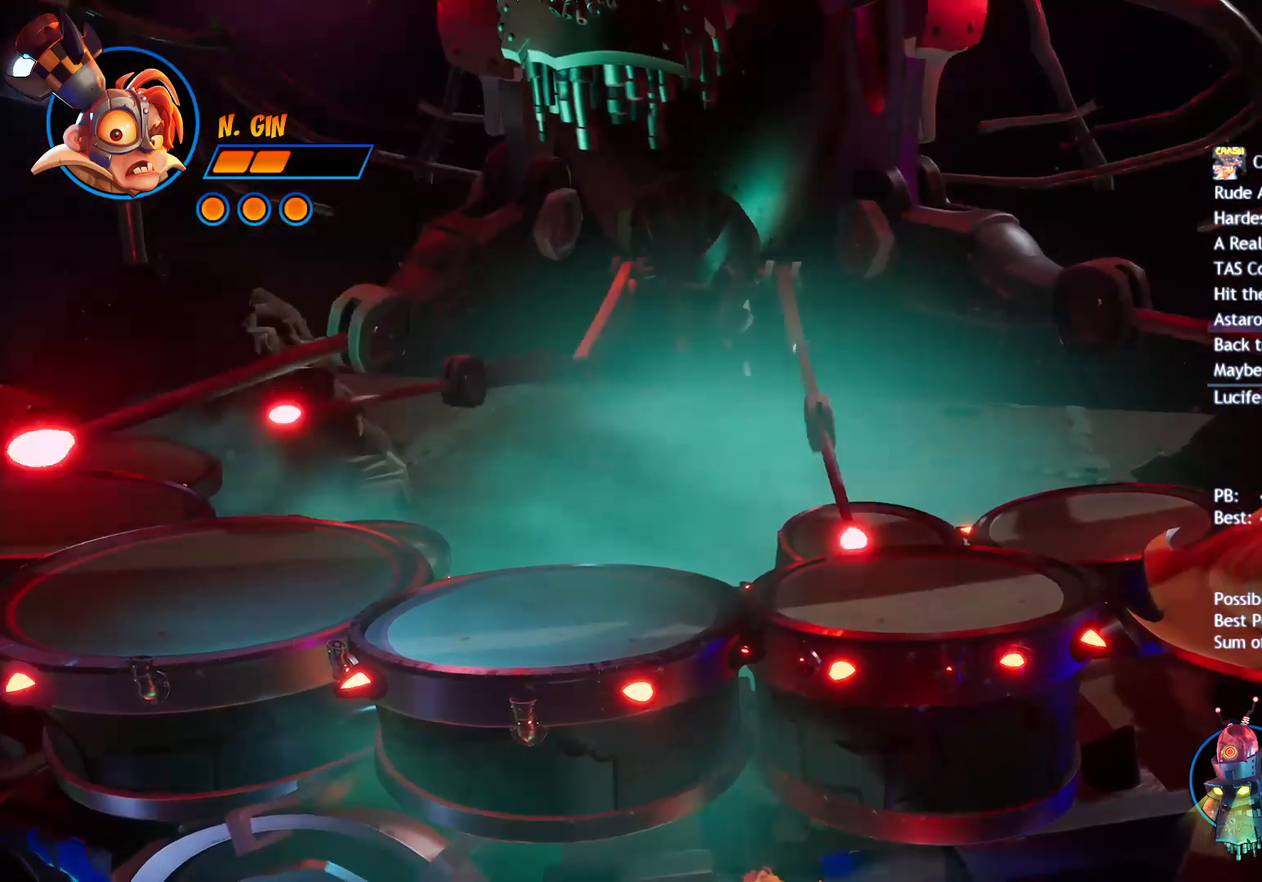
{"buttons": ["CIRCLE"], "left_stick": "up", "events": [[33, "CROSS", "up"], [500, "CIRCLE", "down"]]}
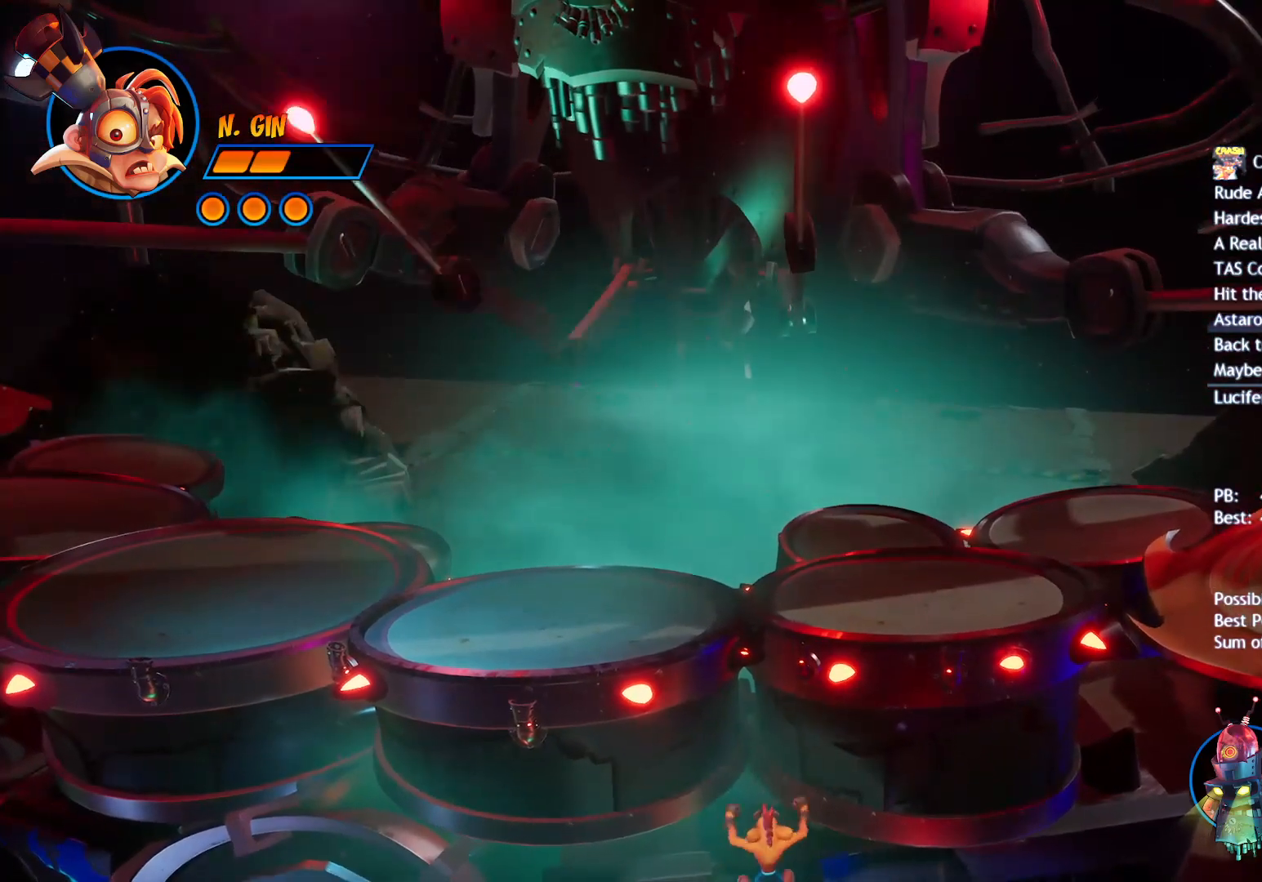
{"buttons": [], "left_stick": "up", "events": [[67, "CIRCLE", "up"], [67, "CROSS", "down"], [233, "left_stick", "up-right"], [267, "CROSS", "up"], [300, "CROSS", "down"], [367, "left_stick", "up"], [433, "CROSS", "up"]]}
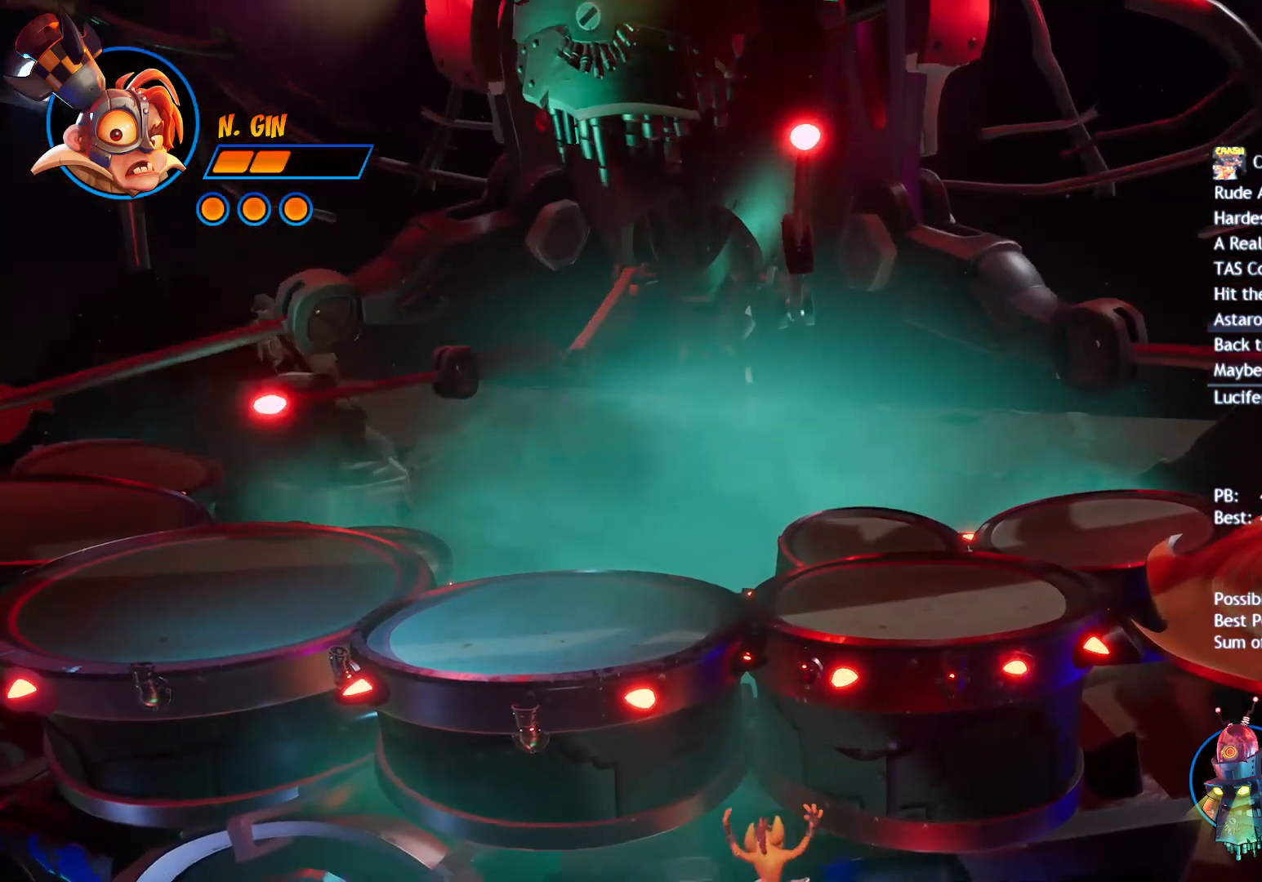
{"buttons": [], "left_stick": "up", "events": [[33, "CROSS", "down"], [133, "CROSS", "up"], [200, "CROSS", "down"], [300, "CROSS", "up"]]}
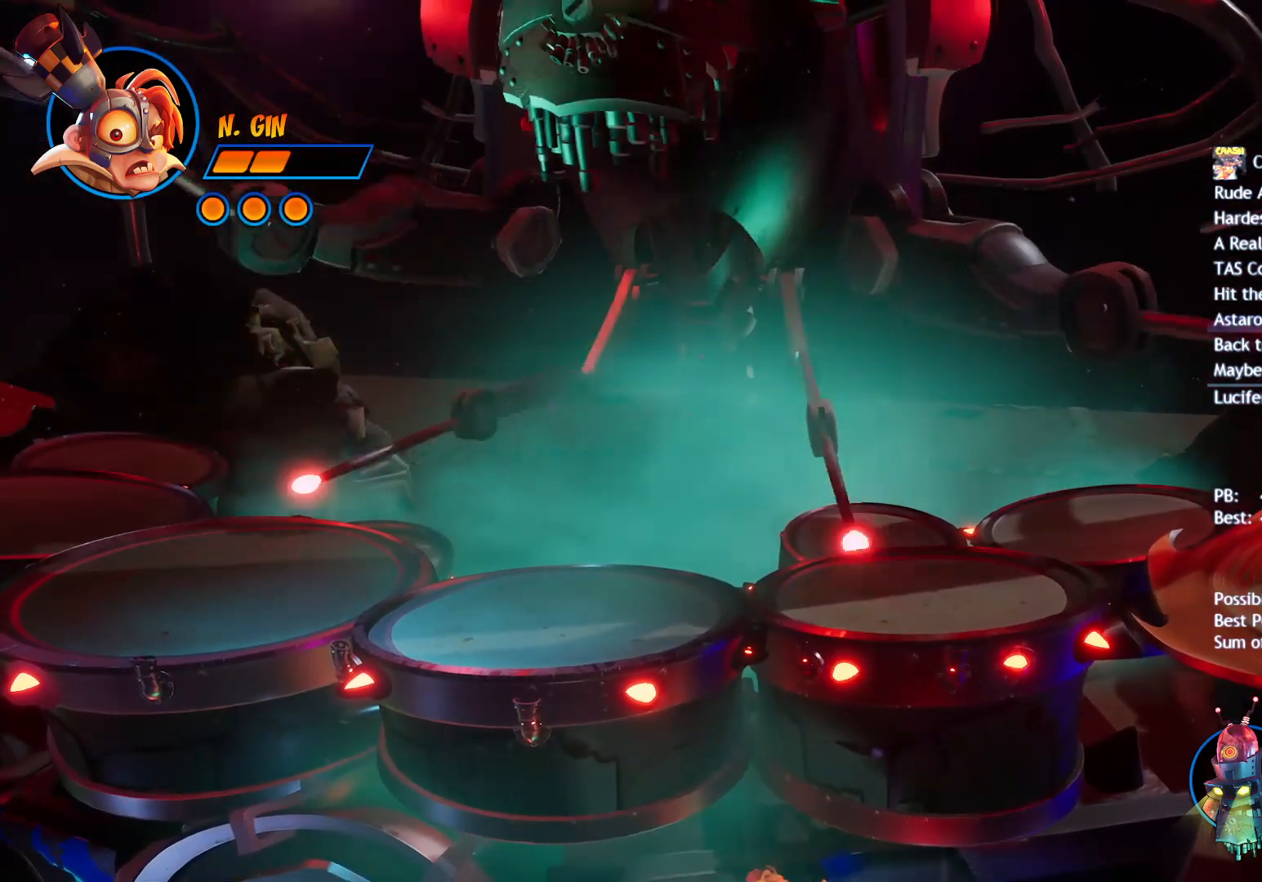
{"buttons": ["CROSS"], "left_stick": "up", "events": [[333, "CROSS", "down"]]}
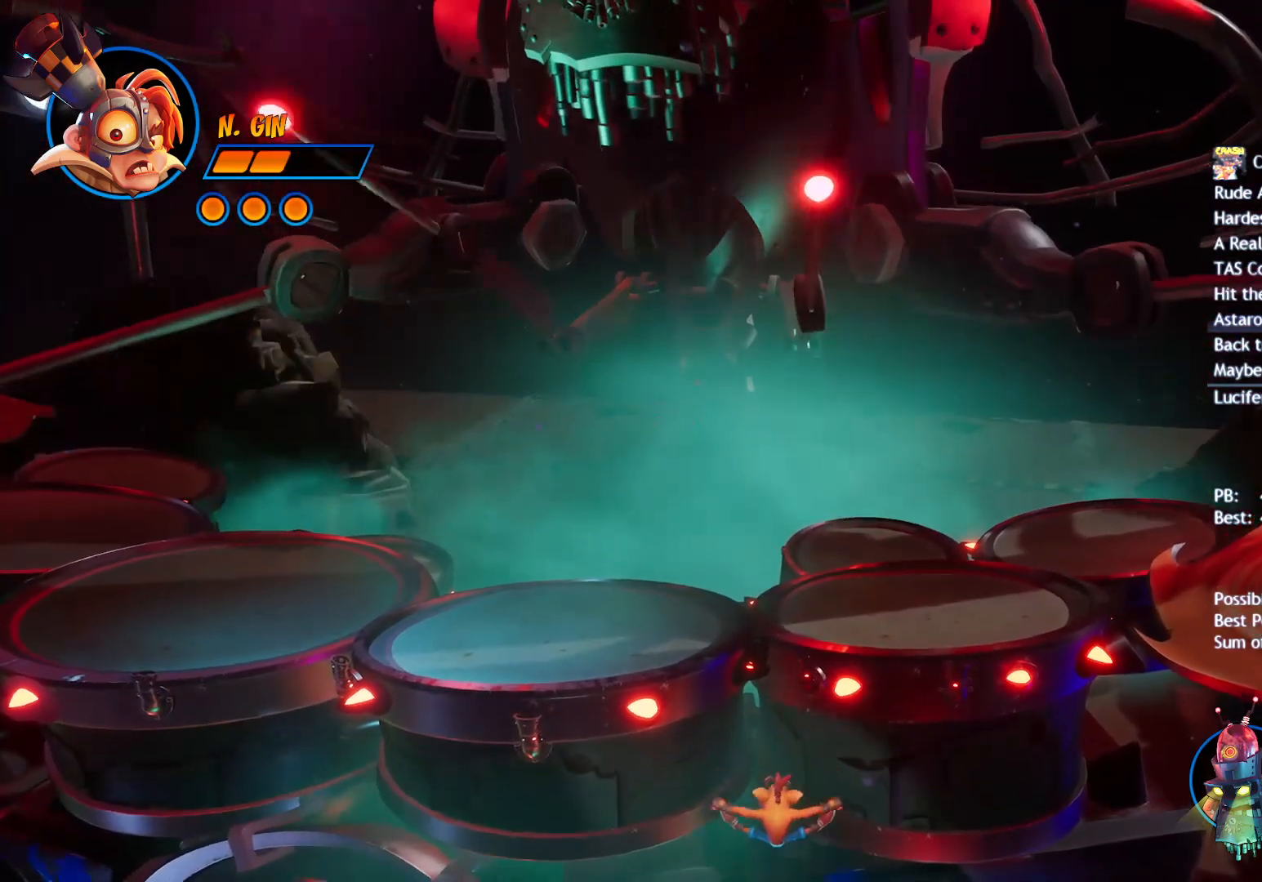
{"buttons": [], "left_stick": "up-left", "events": [[100, "CROSS", "up"], [233, "CROSS", "down"], [400, "CROSS", "up"], [400, "left_stick", "up-left"]]}
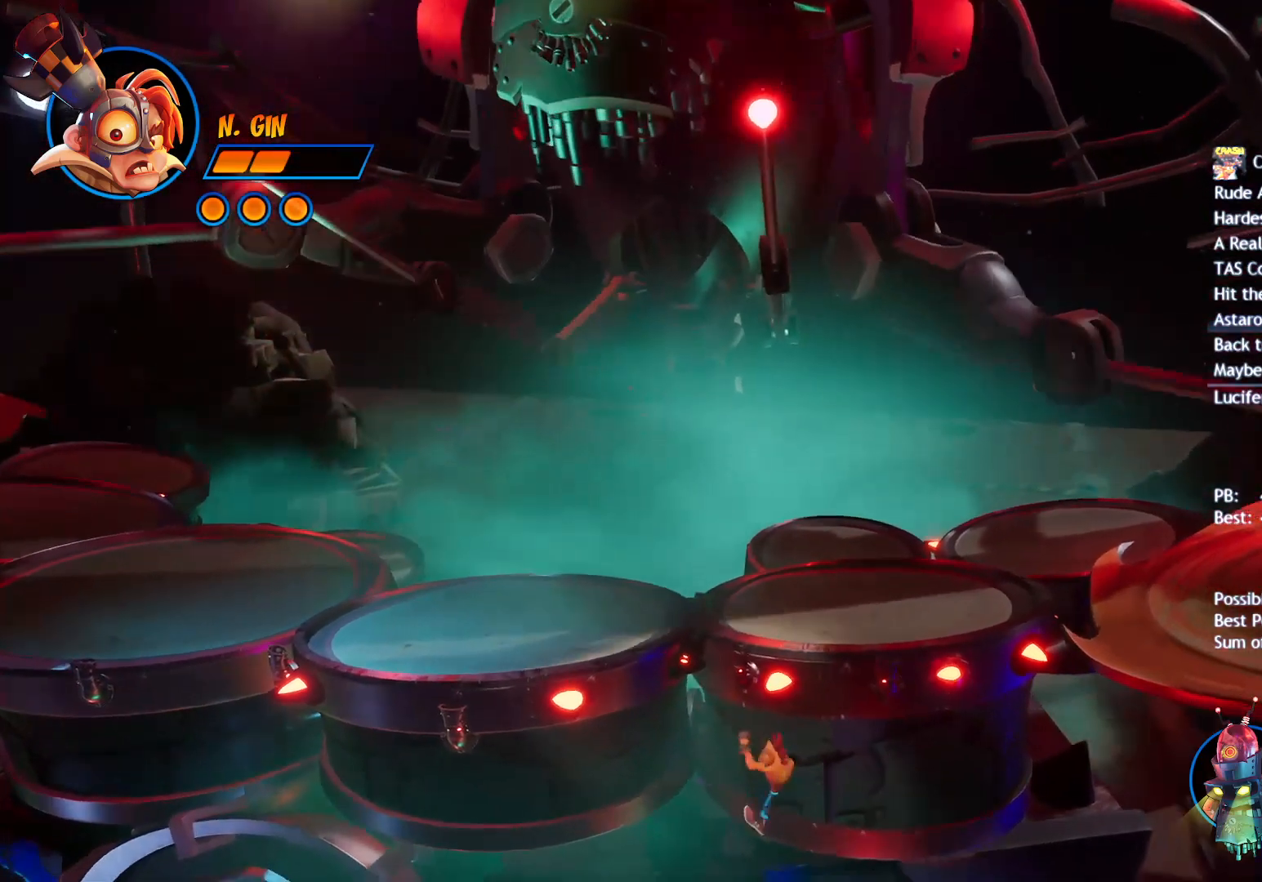
{"buttons": [], "left_stick": "up-left", "events": [[133, "CIRCLE", "down"], [233, "CIRCLE", "up"], [233, "CROSS", "down"], [400, "CROSS", "up"]]}
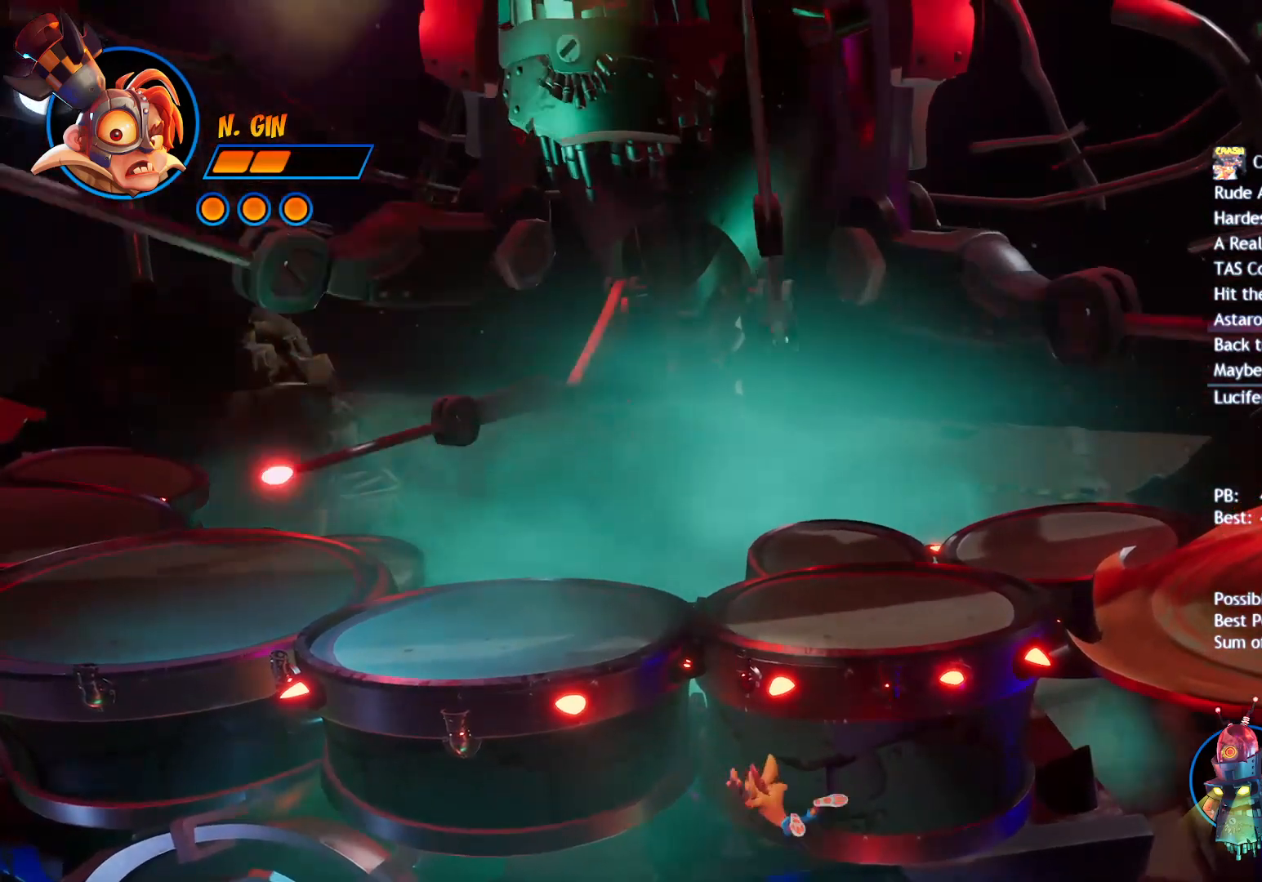
{"buttons": [], "left_stick": "center", "events": [[33, "left_stick", "center"], [67, "START", "down"], [200, "START", "up"], [300, "DPAD_UP", "down"], [333, "DPAD_UP", "up"], [400, "CROSS", "down"], [500, "CROSS", "up"]]}
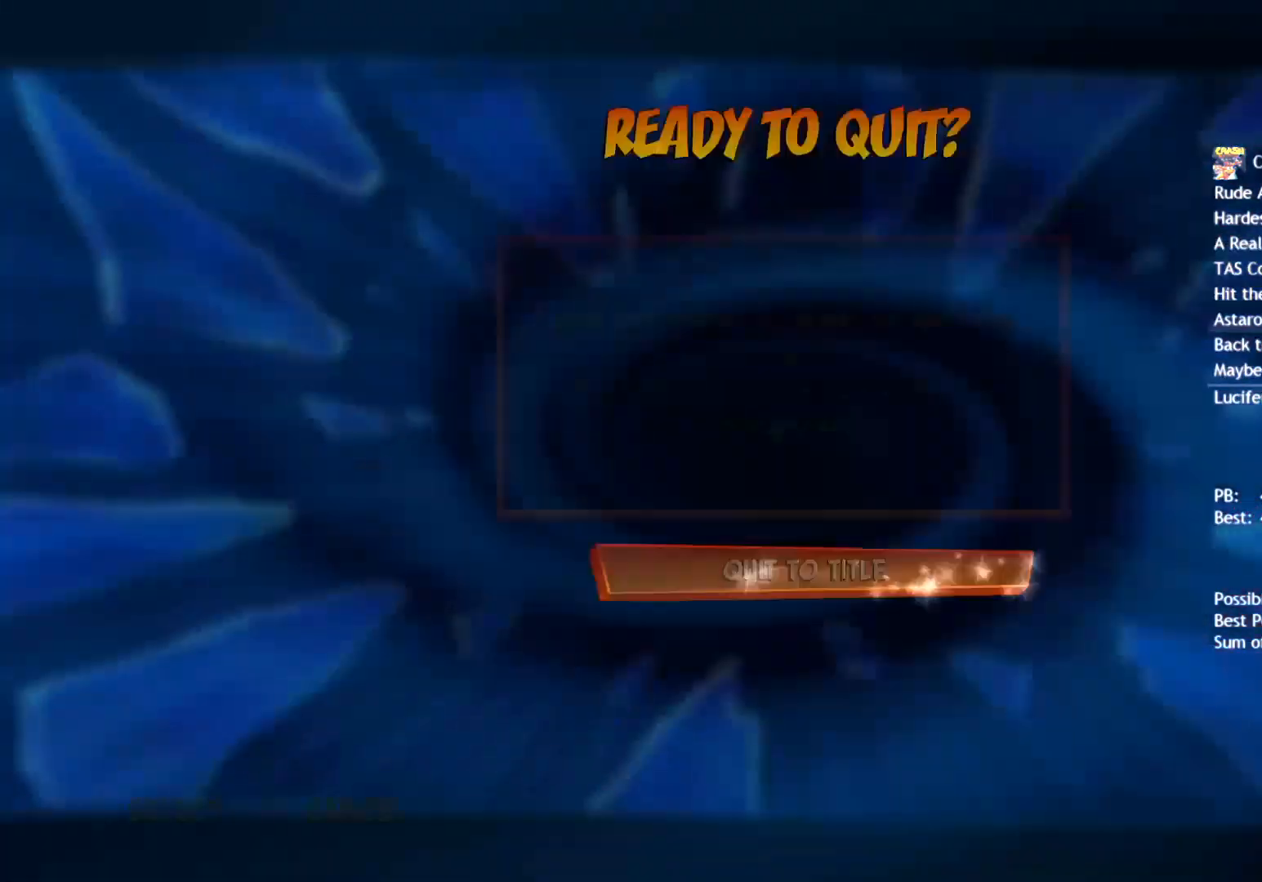
{"buttons": ["CROSS"], "left_stick": "center", "events": [[367, "DPAD_DOWN", "down"], [433, "CROSS", "down"], [433, "DPAD_DOWN", "up"]]}
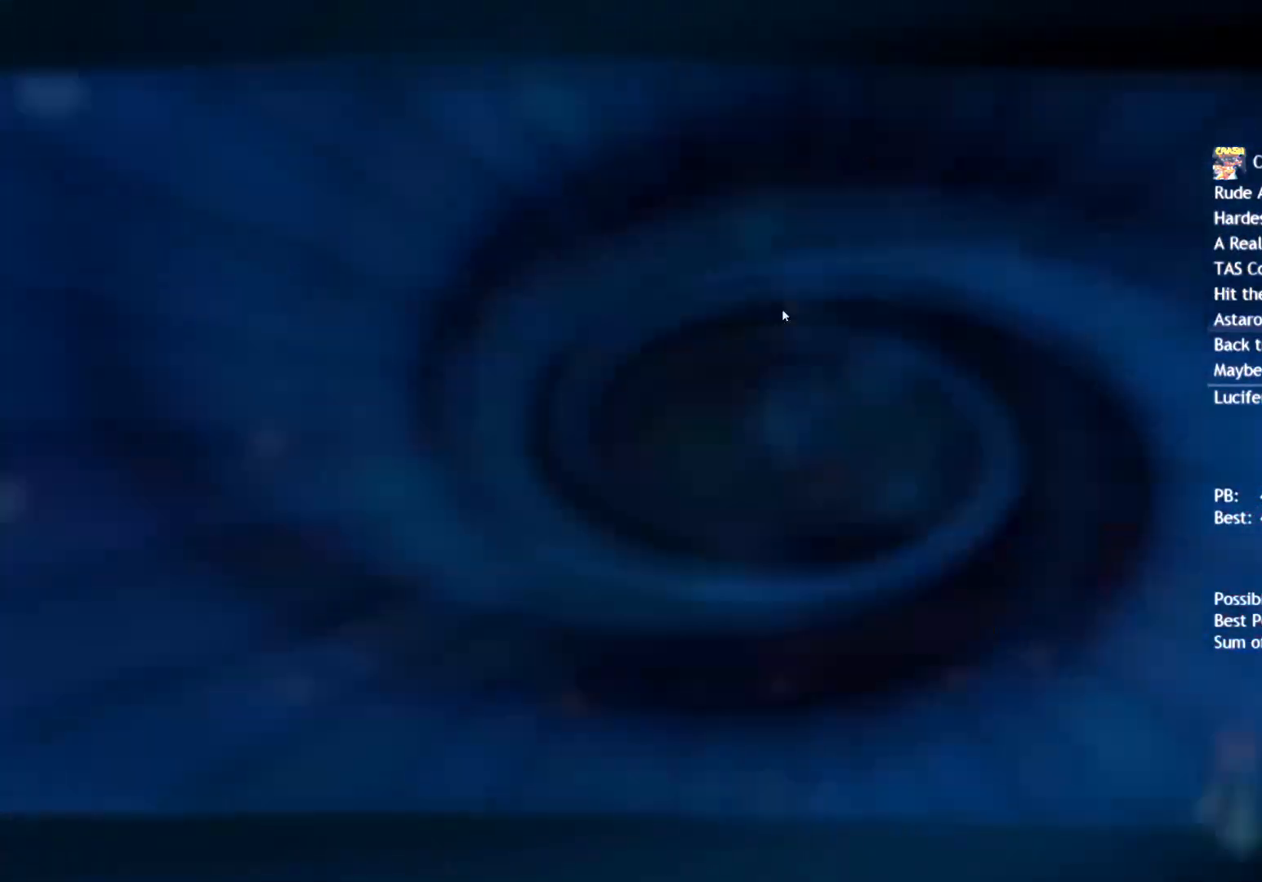
{"buttons": [], "left_stick": "center", "events": [[67, "CROSS", "up"]]}
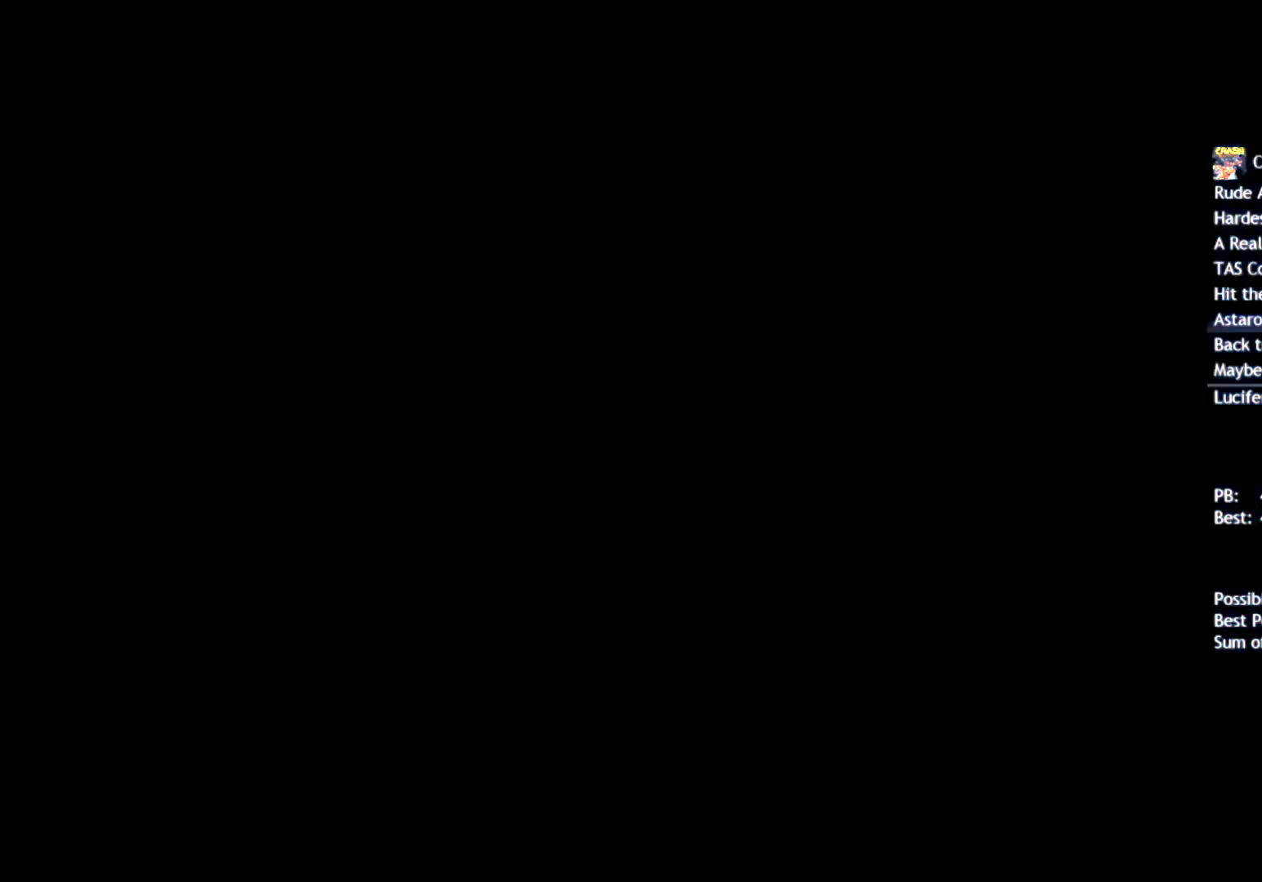
{"buttons": [], "left_stick": "center", "events": []}